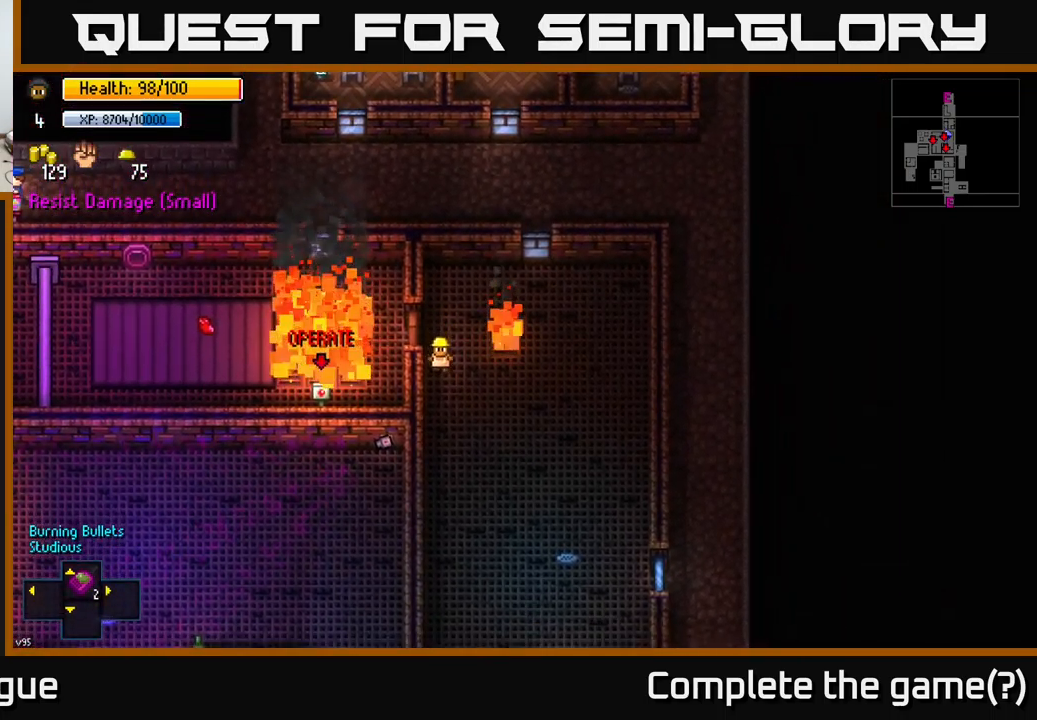
Gameplay with a controller (Xbox layout); each line is a JSON object with the inputs held at the frame after it. "events" lists button and stick changes between this image and that frame as [ms after this image, input, new state], when the widget could be followed in between.
{"buttons": [], "left_stick": "down", "right_stick": "center", "events": []}
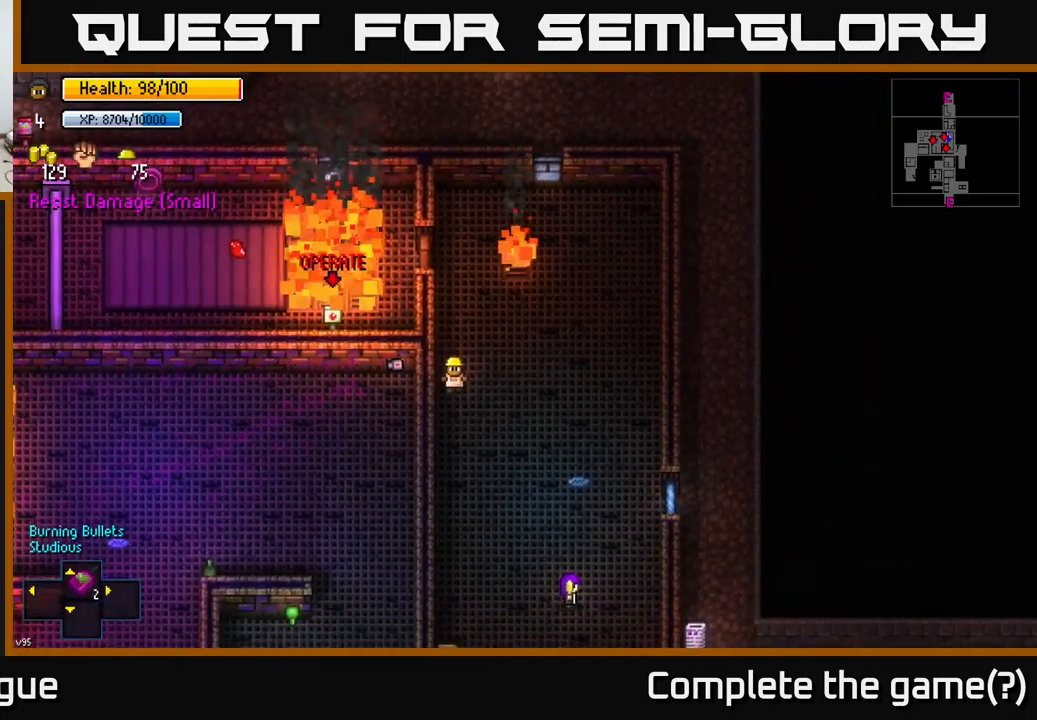
{"buttons": [], "left_stick": "down", "right_stick": "center", "events": []}
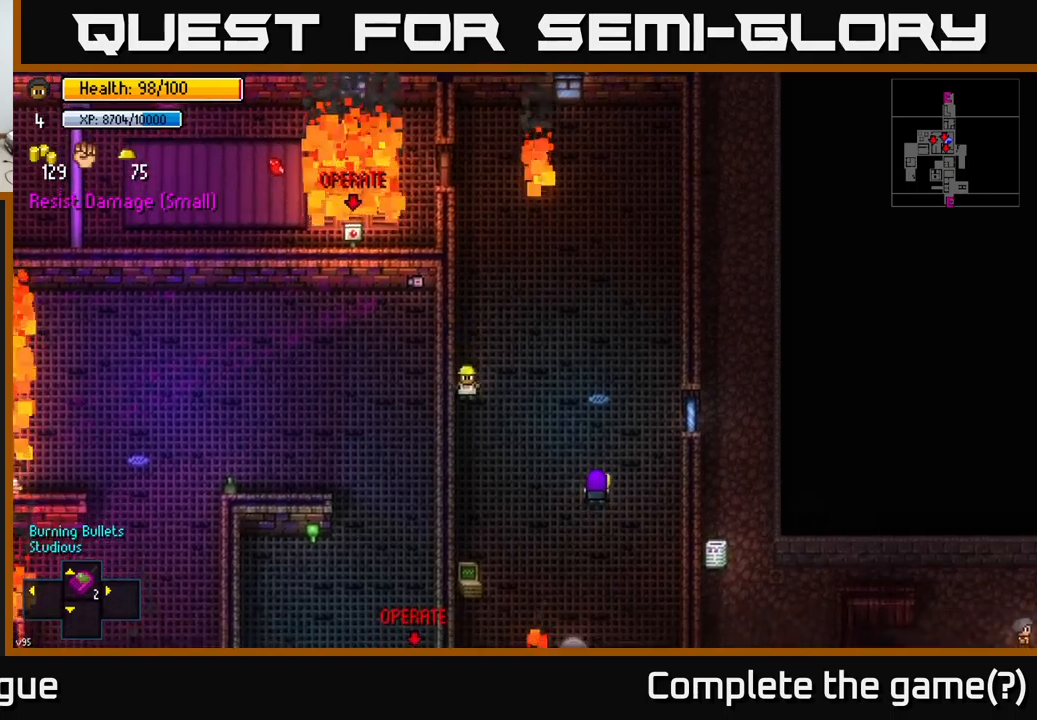
{"buttons": [], "left_stick": "down", "right_stick": "center", "events": []}
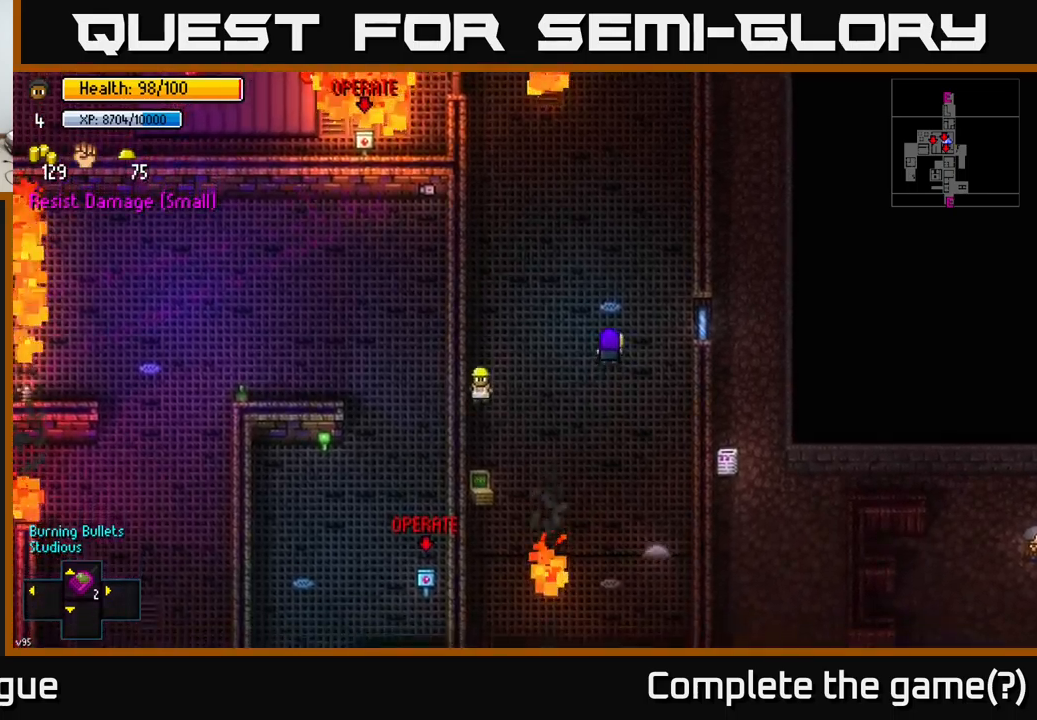
{"buttons": [], "left_stick": "center", "right_stick": "center", "events": [[283, "left_stick", "center"], [400, "A", "down"], [483, "A", "up"]]}
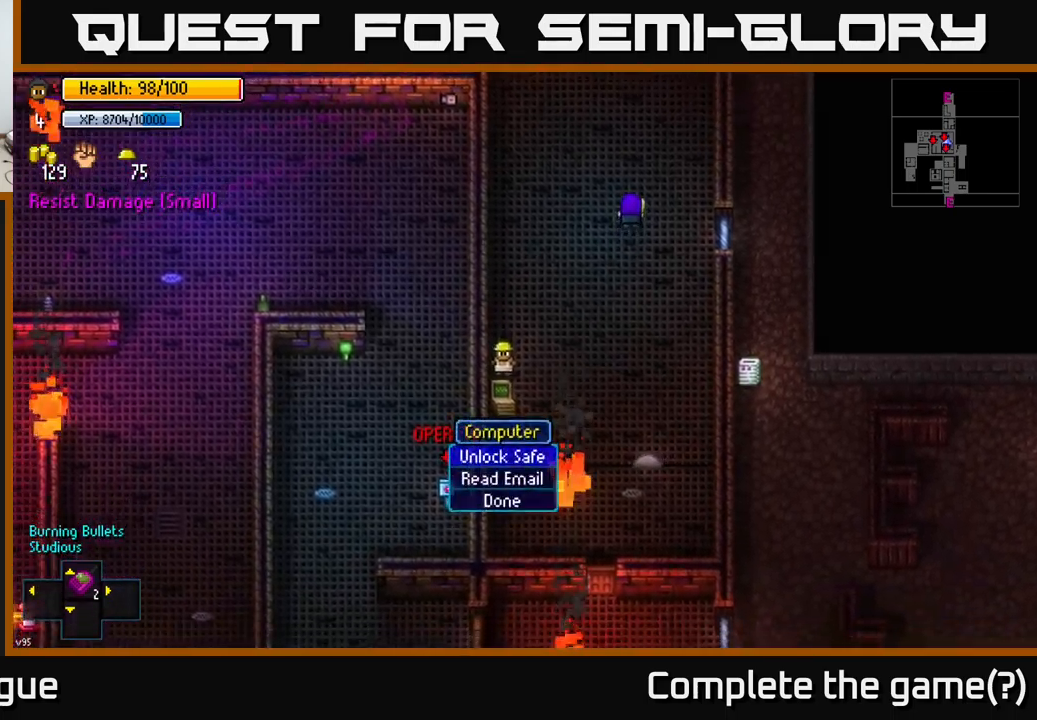
{"buttons": ["A"], "left_stick": "center", "right_stick": "center", "events": [[483, "A", "down"]]}
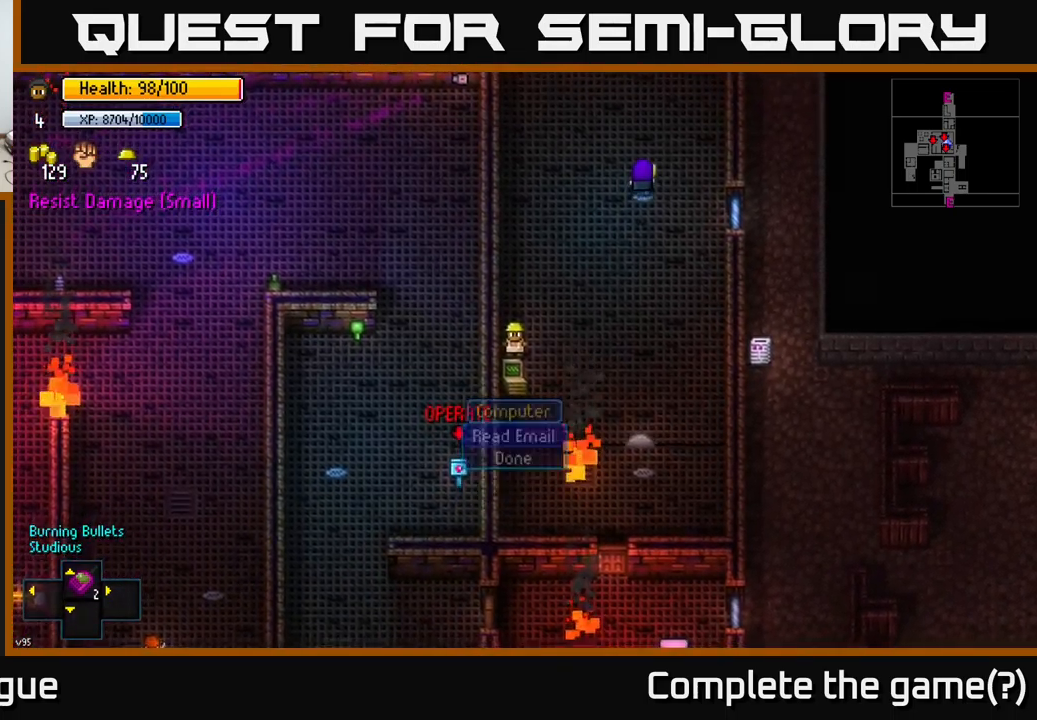
{"buttons": [], "left_stick": "right", "right_stick": "center", "events": [[17, "A", "up"], [200, "B", "down"], [300, "B", "up"], [317, "left_stick", "right"]]}
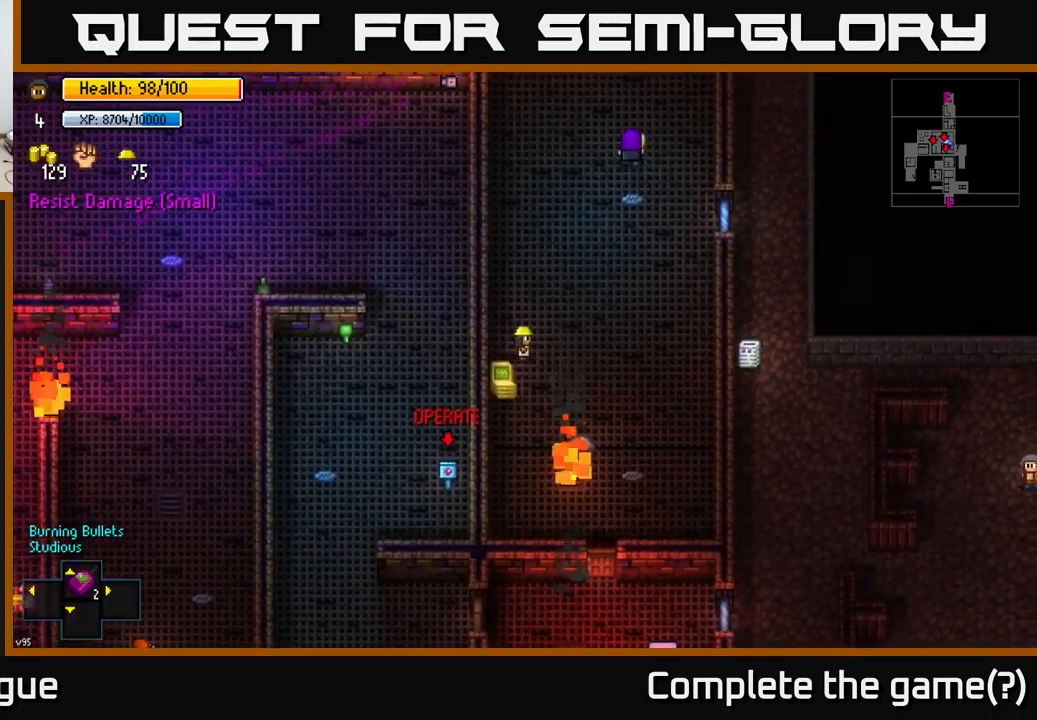
{"buttons": [], "left_stick": "up-right", "right_stick": "up", "events": [[117, "left_stick", "up-right"], [500, "right_stick", "up"]]}
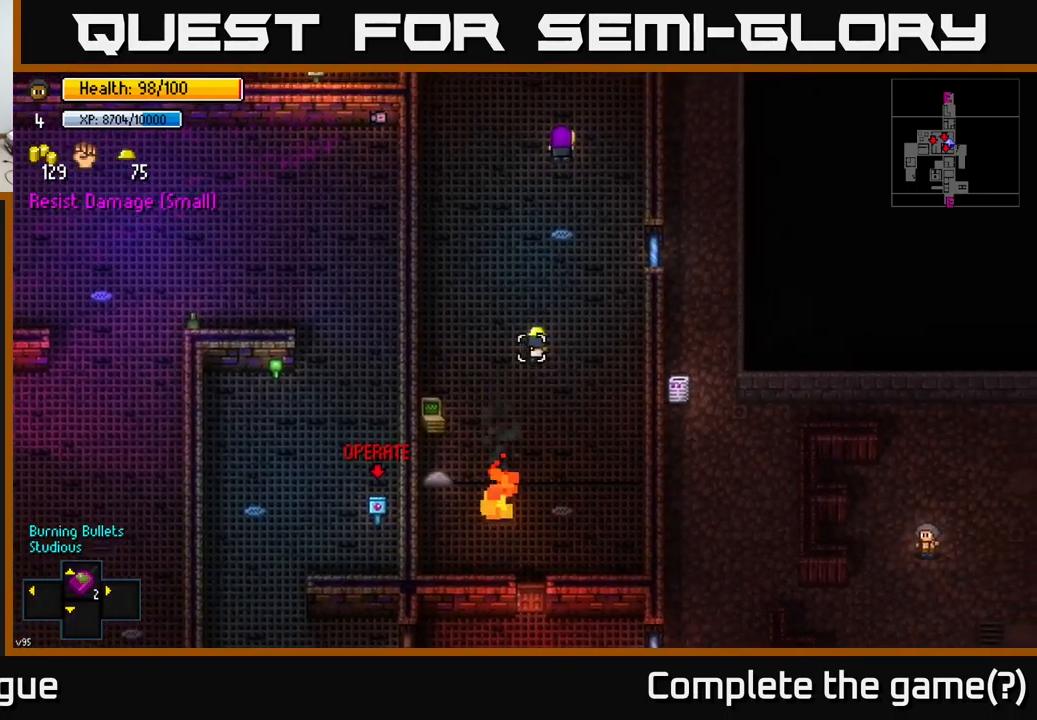
{"buttons": [], "left_stick": "center", "right_stick": "up-left", "events": [[250, "right_stick", "up-left"], [483, "left_stick", "center"]]}
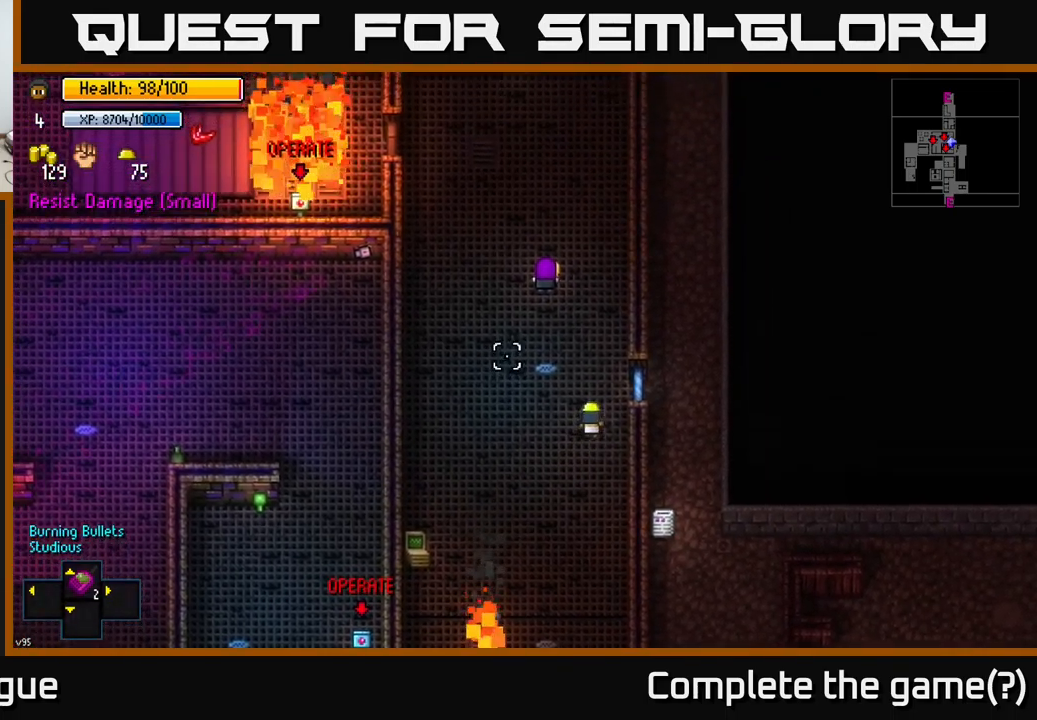
{"buttons": [], "left_stick": "up", "right_stick": "up-left", "events": [[400, "left_stick", "up"]]}
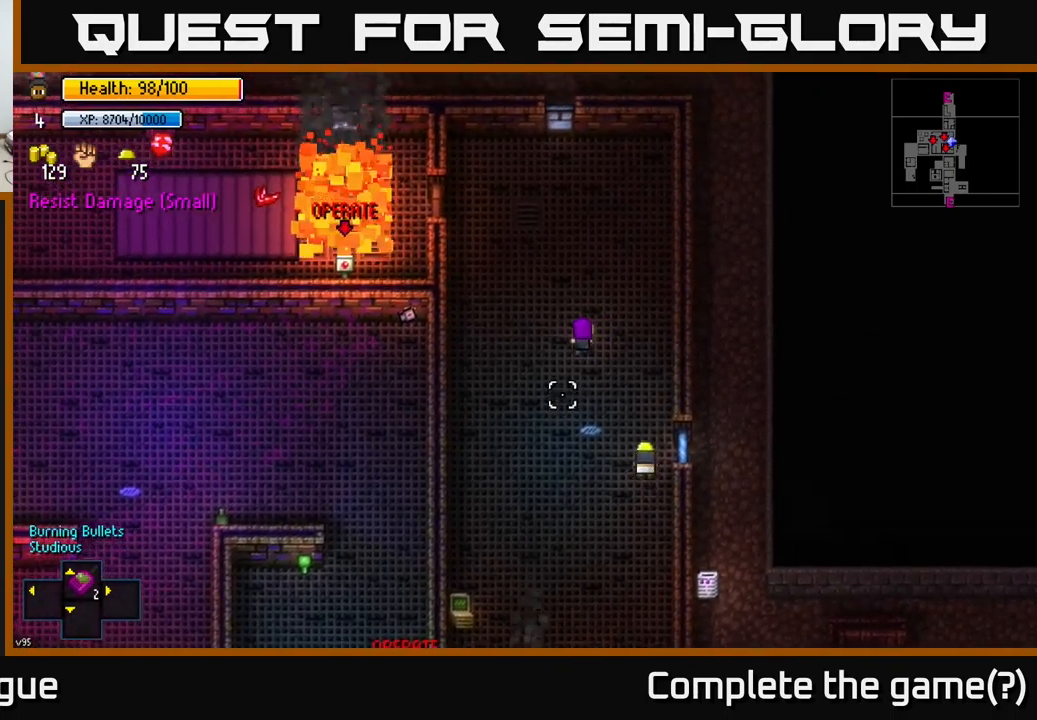
{"buttons": [], "left_stick": "up", "right_stick": "left", "events": [[317, "right_stick", "left"]]}
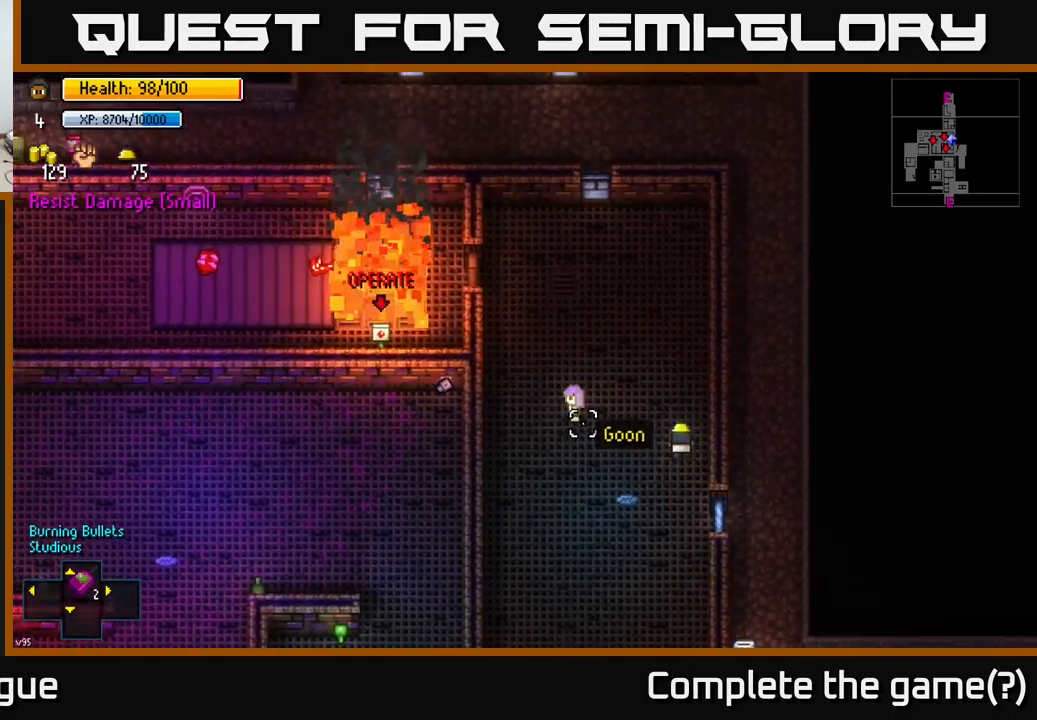
{"buttons": [], "left_stick": "up-left", "right_stick": "left", "events": [[17, "left_stick", "up-left"]]}
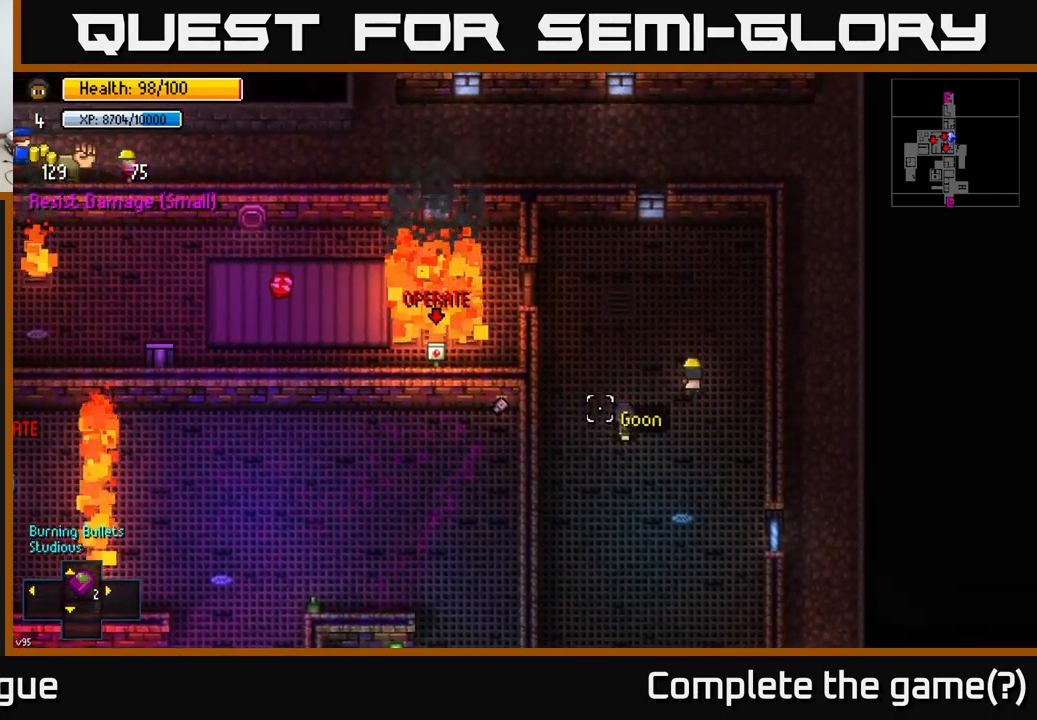
{"buttons": [], "left_stick": "up-left", "right_stick": "down", "events": [[133, "right_stick", "down-left"], [283, "right_stick", "down"]]}
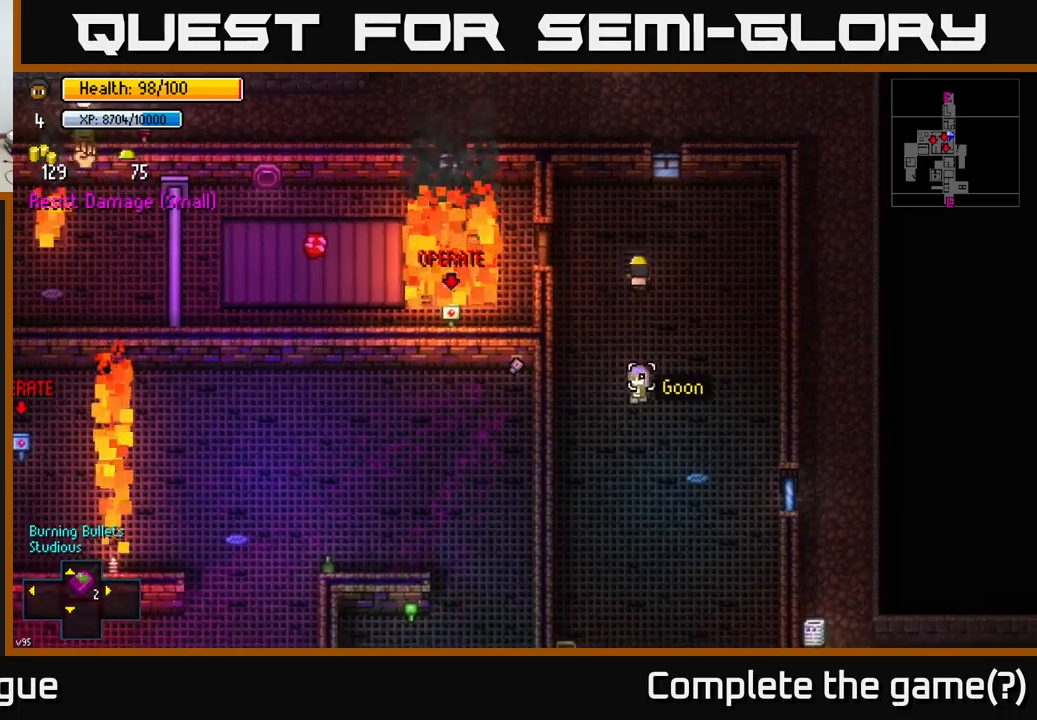
{"buttons": [], "left_stick": "center", "right_stick": "center", "events": [[17, "right_stick", "center"], [33, "left_stick", "left"], [383, "A", "down"], [417, "left_stick", "center"], [467, "A", "up"]]}
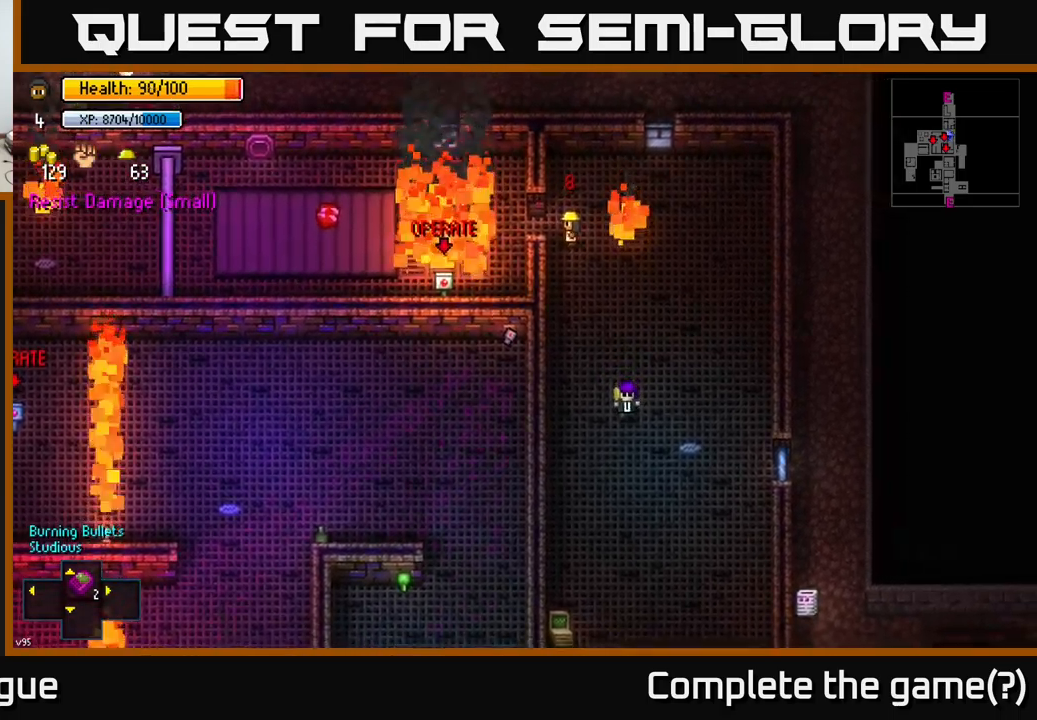
{"buttons": [], "left_stick": "left", "right_stick": "center", "events": [[217, "left_stick", "up-left"], [417, "left_stick", "left"]]}
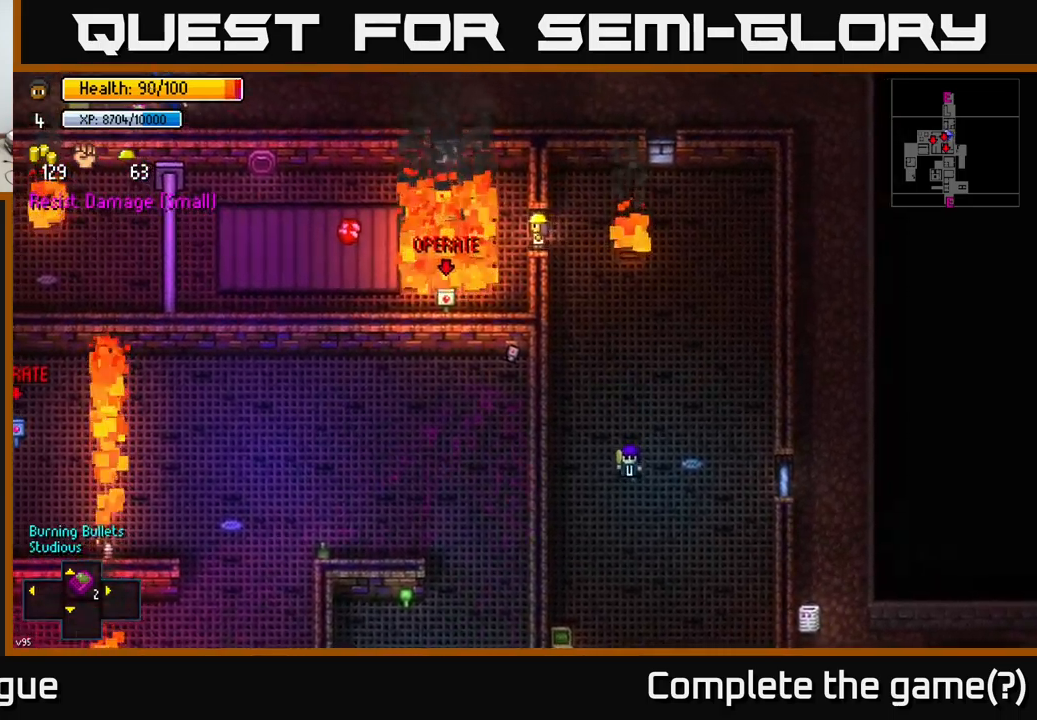
{"buttons": [], "left_stick": "down-left", "right_stick": "center", "events": [[33, "left_stick", "down-left"], [150, "left_stick", "down"], [467, "left_stick", "down-left"]]}
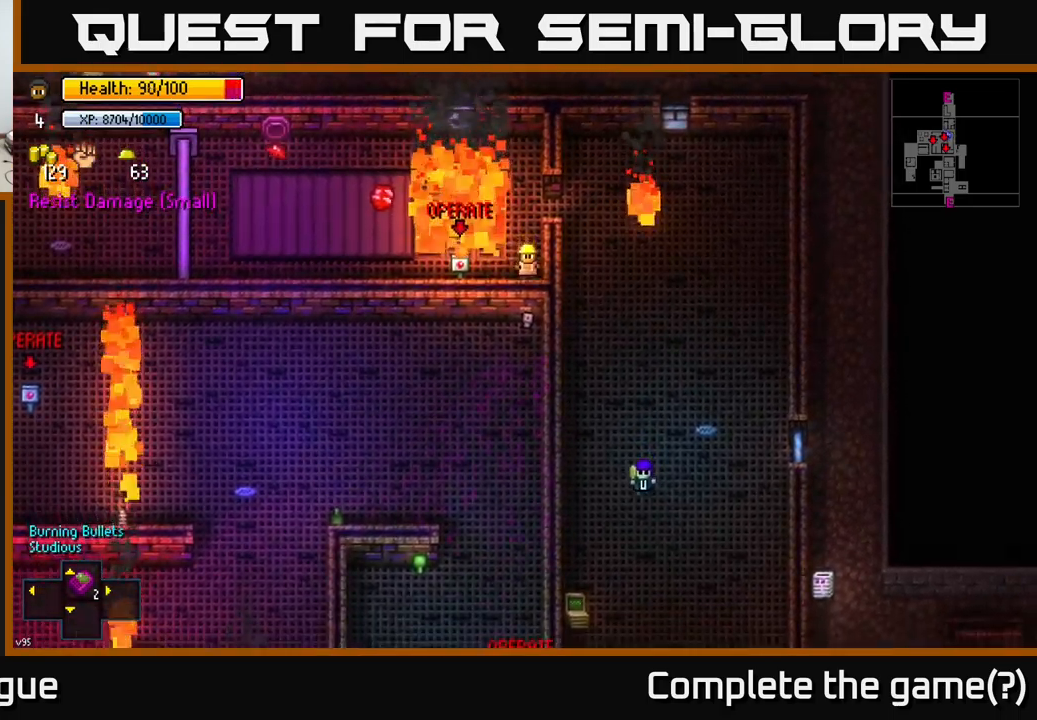
{"buttons": [], "left_stick": "right", "right_stick": "center", "events": [[17, "left_stick", "left"], [250, "left_stick", "center"], [300, "left_stick", "right"], [317, "A", "down"], [367, "A", "up"]]}
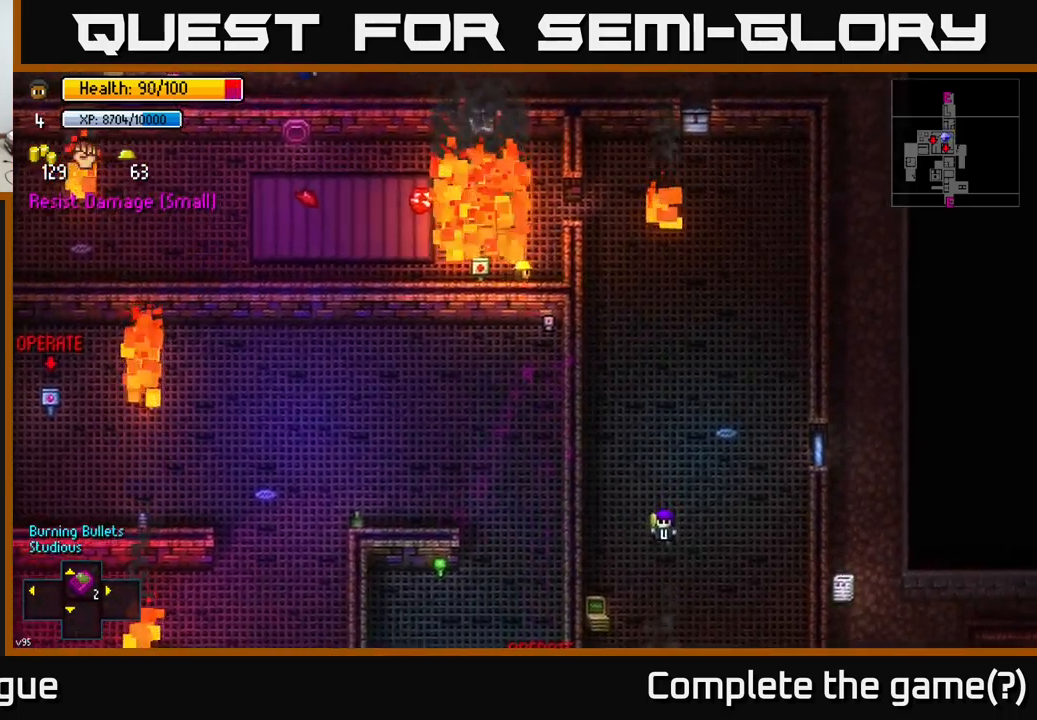
{"buttons": [], "left_stick": "right", "right_stick": "center", "events": [[150, "left_stick", "up"], [400, "left_stick", "up-right"], [500, "left_stick", "right"]]}
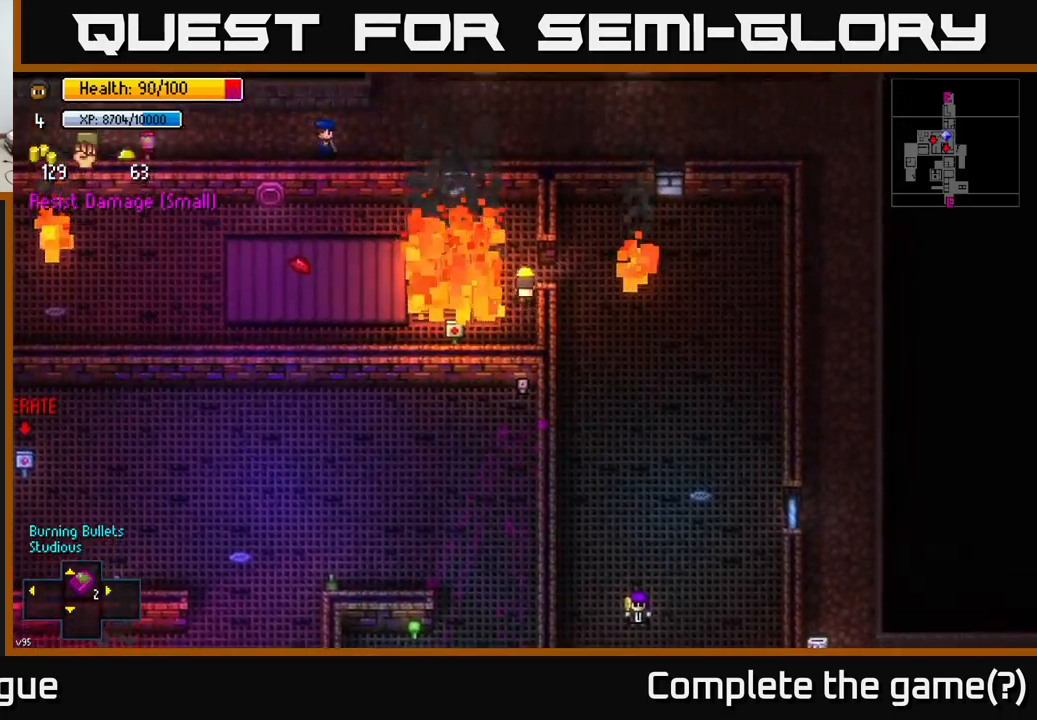
{"buttons": [], "left_stick": "down", "right_stick": "center", "events": [[200, "left_stick", "down-right"], [317, "left_stick", "down"]]}
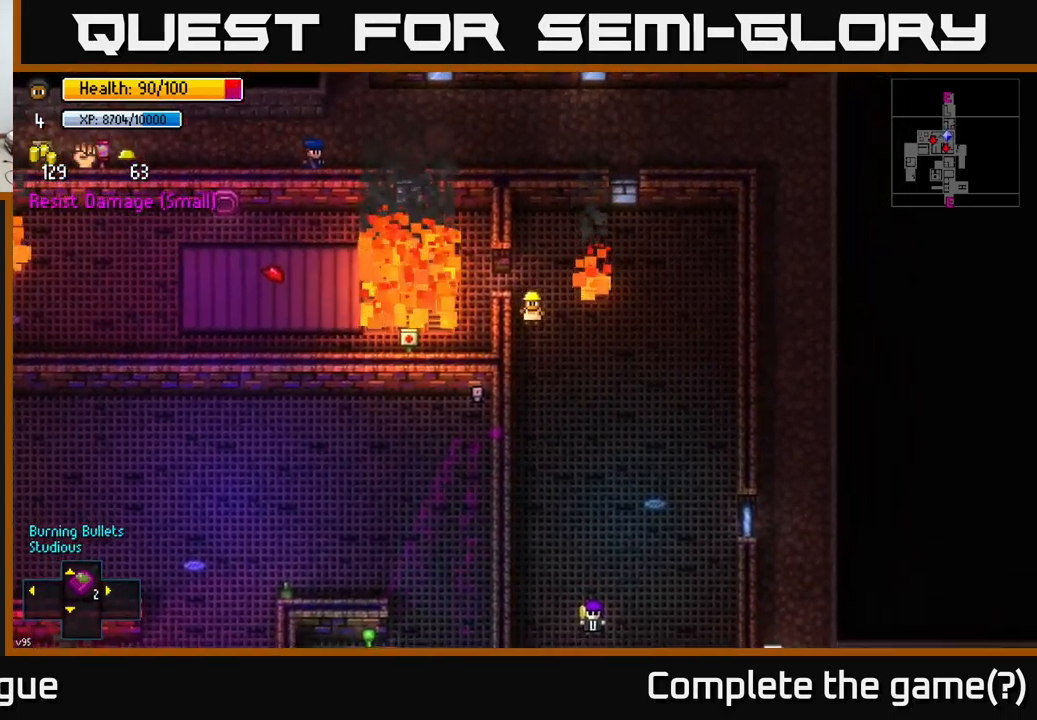
{"buttons": [], "left_stick": "down", "right_stick": "center", "events": []}
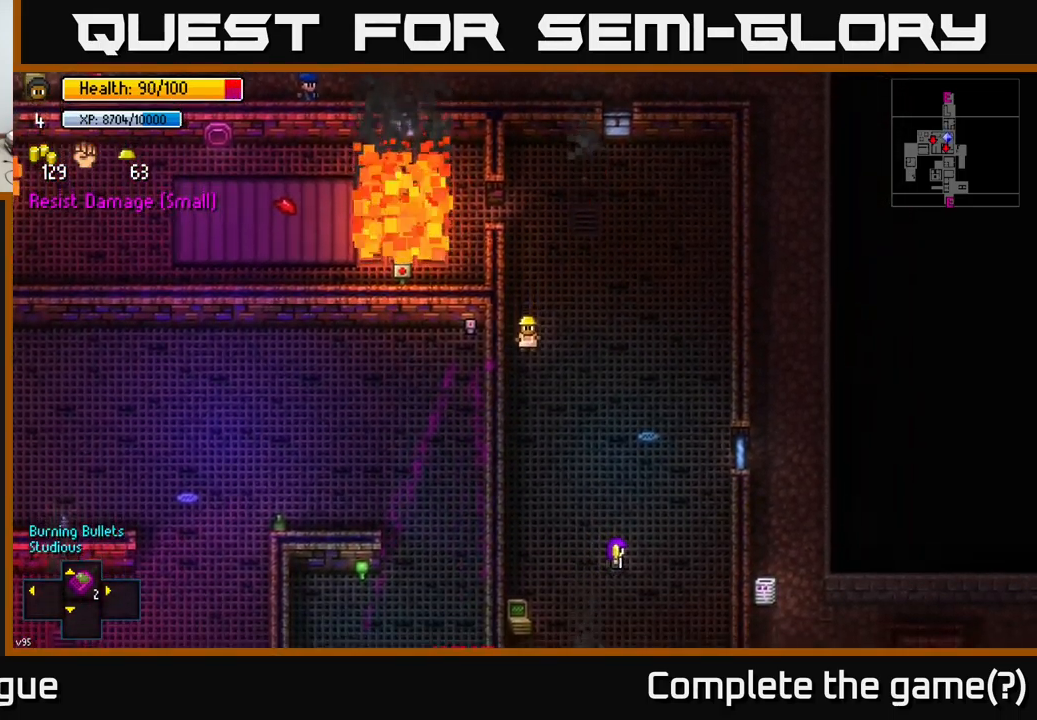
{"buttons": [], "left_stick": "down", "right_stick": "down", "events": [[117, "right_stick", "down"]]}
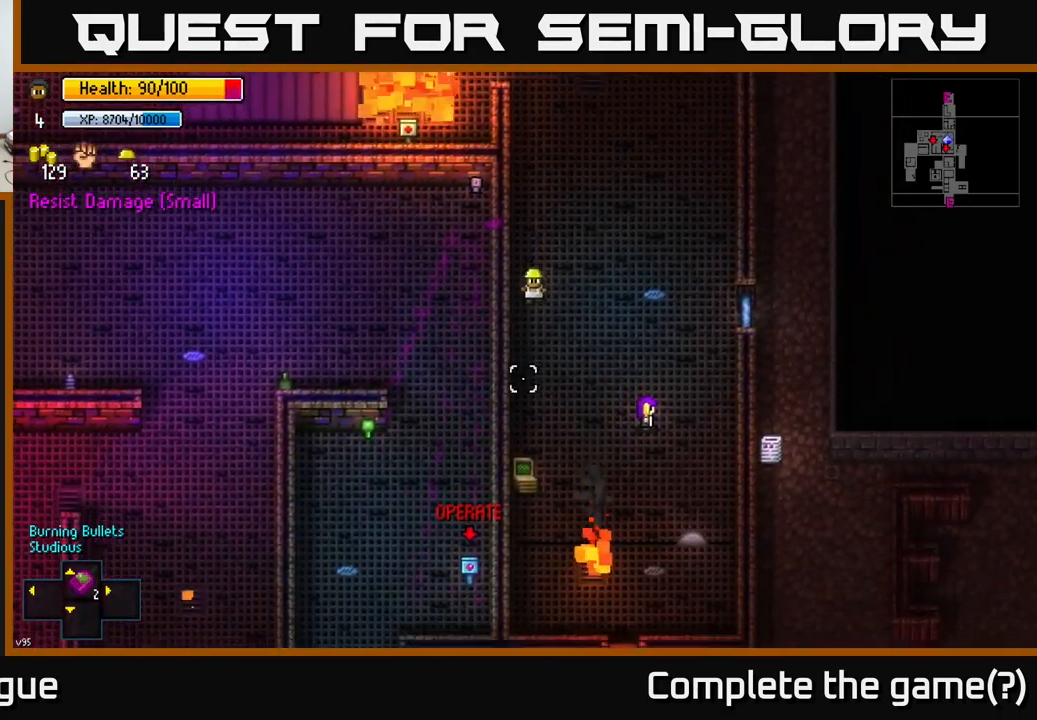
{"buttons": [], "left_stick": "down", "right_stick": "down", "events": [[67, "left_stick", "down-right"], [367, "left_stick", "down"]]}
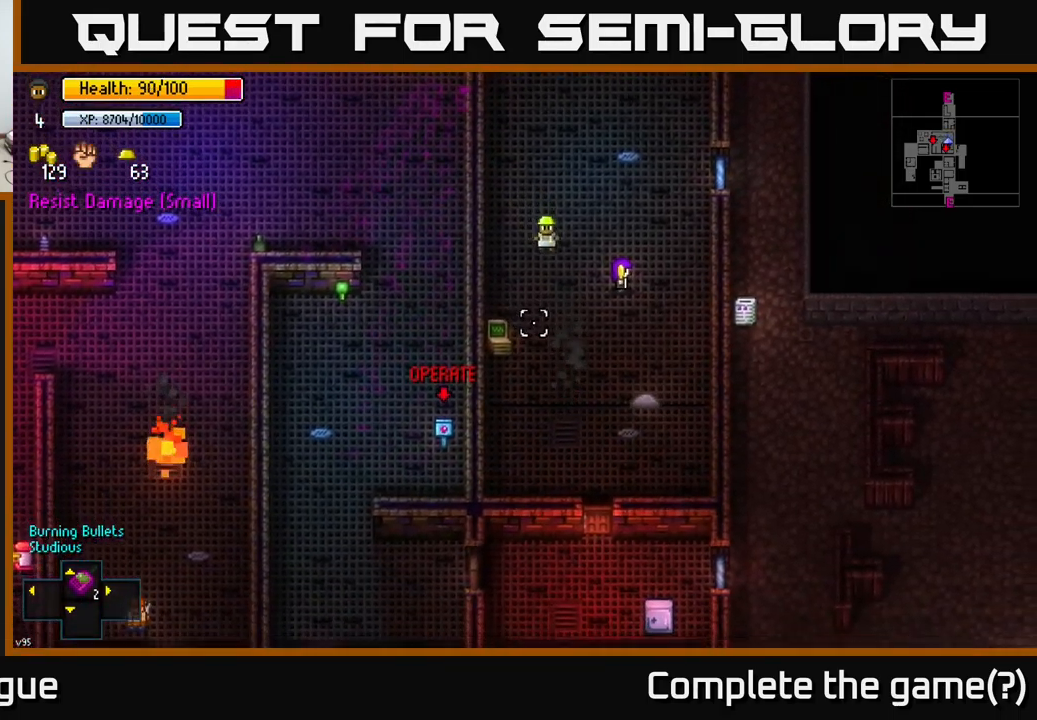
{"buttons": [], "left_stick": "down-right", "right_stick": "center", "events": [[167, "right_stick", "center"], [467, "left_stick", "down-right"]]}
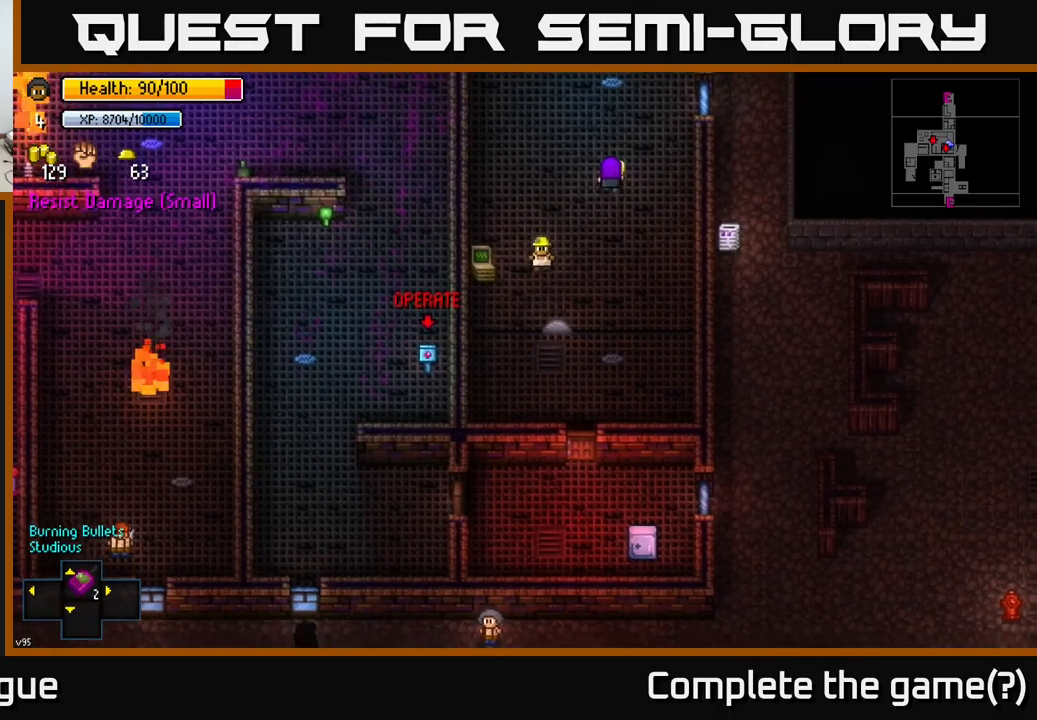
{"buttons": [], "left_stick": "down", "right_stick": "center", "events": [[467, "left_stick", "down"]]}
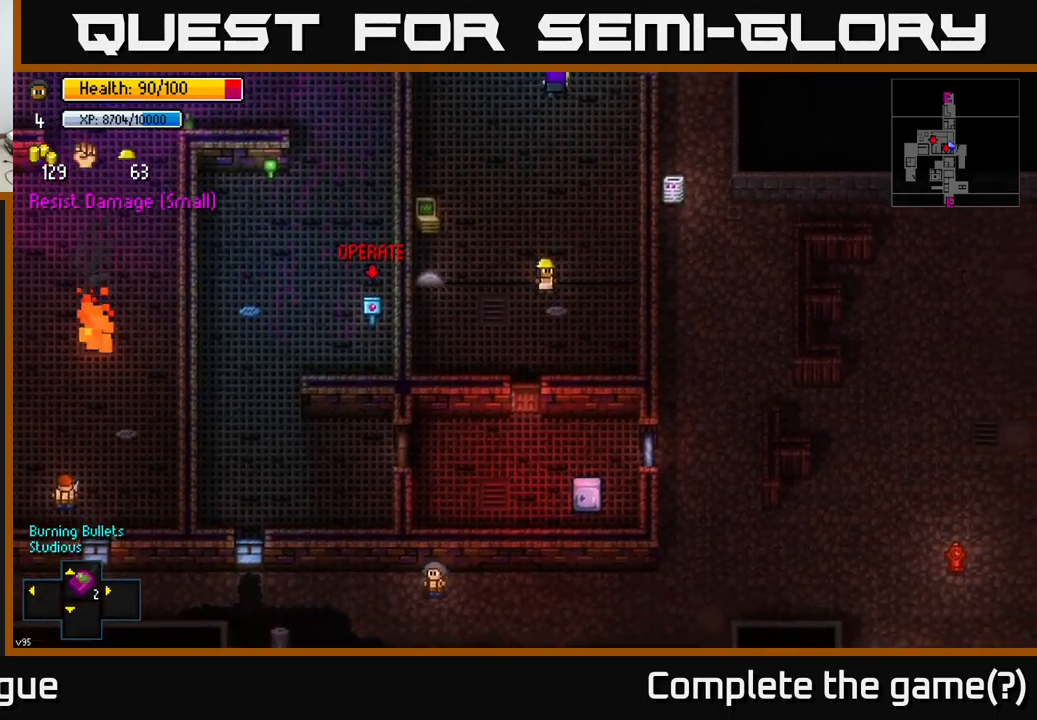
{"buttons": [], "left_stick": "down", "right_stick": "center", "events": [[217, "left_stick", "down-left"], [367, "left_stick", "down"]]}
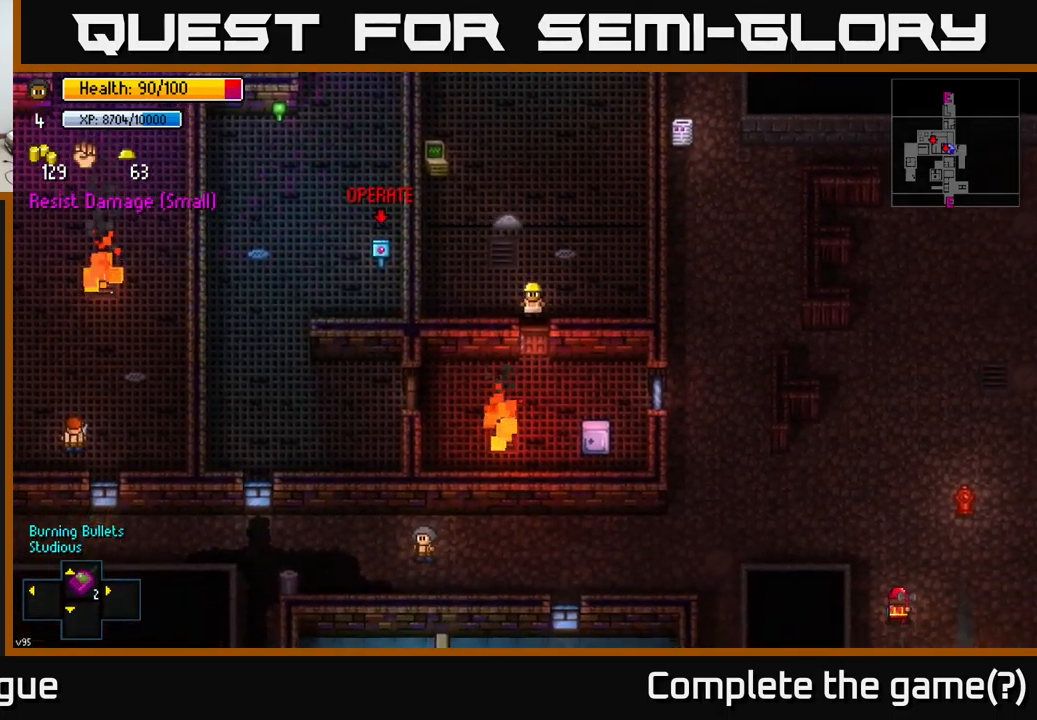
{"buttons": [], "left_stick": "down", "right_stick": "center", "events": [[84, "left_stick", "center"], [100, "A", "down"], [150, "A", "up"], [184, "left_stick", "down"]]}
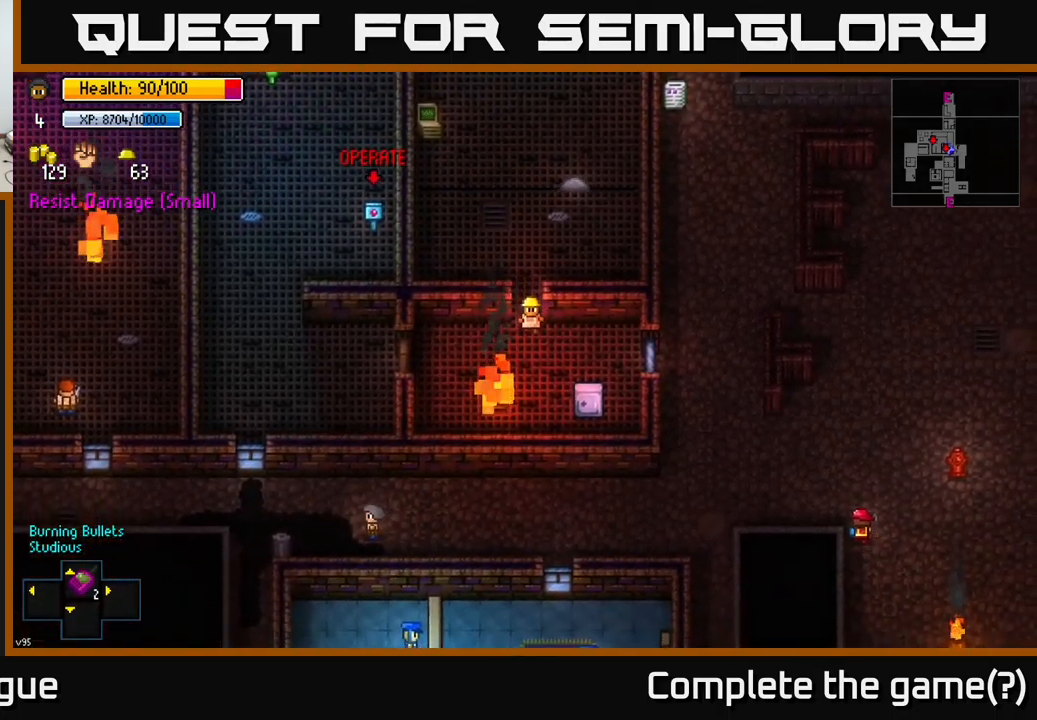
{"buttons": ["A"], "left_stick": "center", "right_stick": "center", "events": [[34, "A", "down"], [34, "left_stick", "down-right"], [100, "A", "up"], [400, "left_stick", "center"], [484, "A", "down"]]}
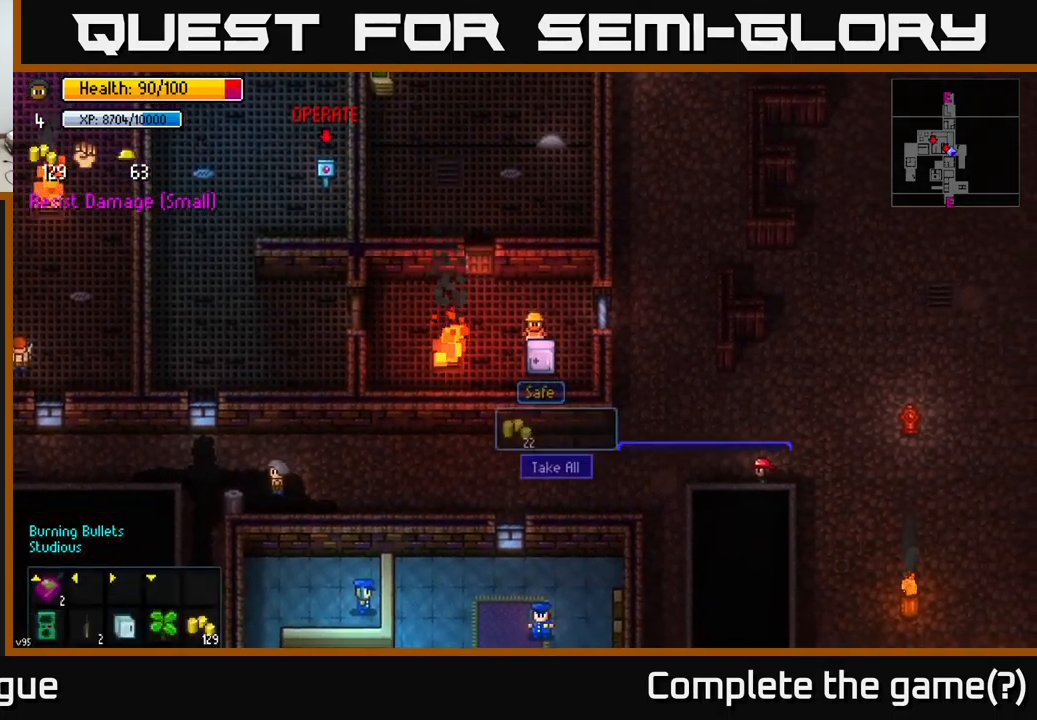
{"buttons": [], "left_stick": "center", "right_stick": "center", "events": [[50, "A", "up"], [267, "A", "down"], [317, "A", "up"]]}
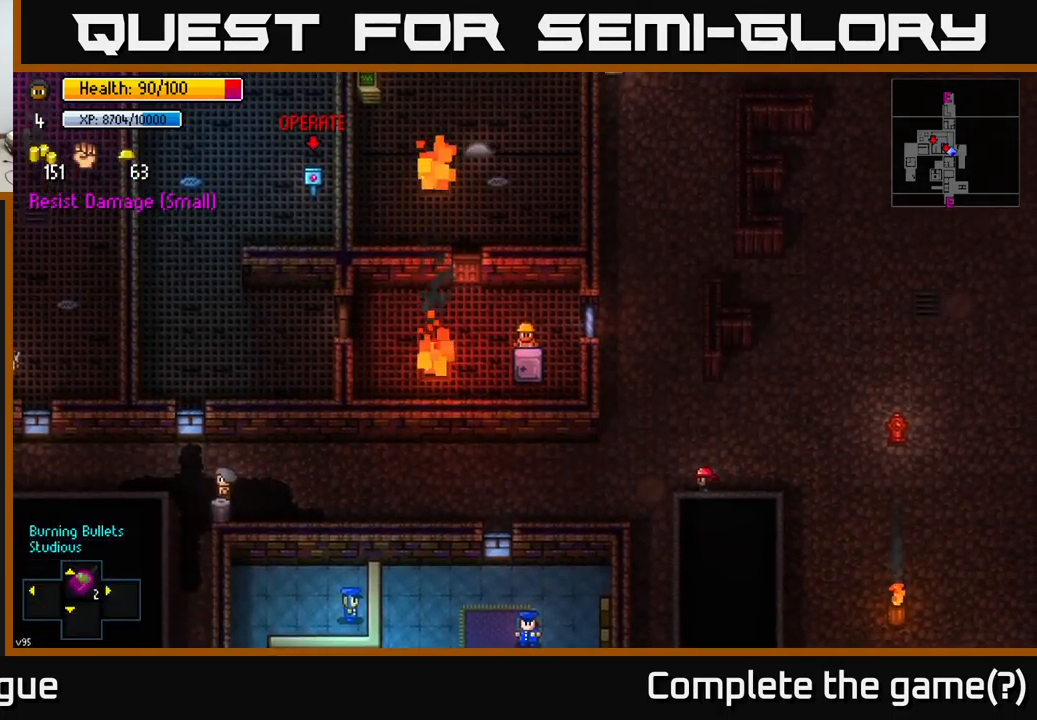
{"buttons": [], "left_stick": "up-left", "right_stick": "center", "events": [[67, "left_stick", "up-left"]]}
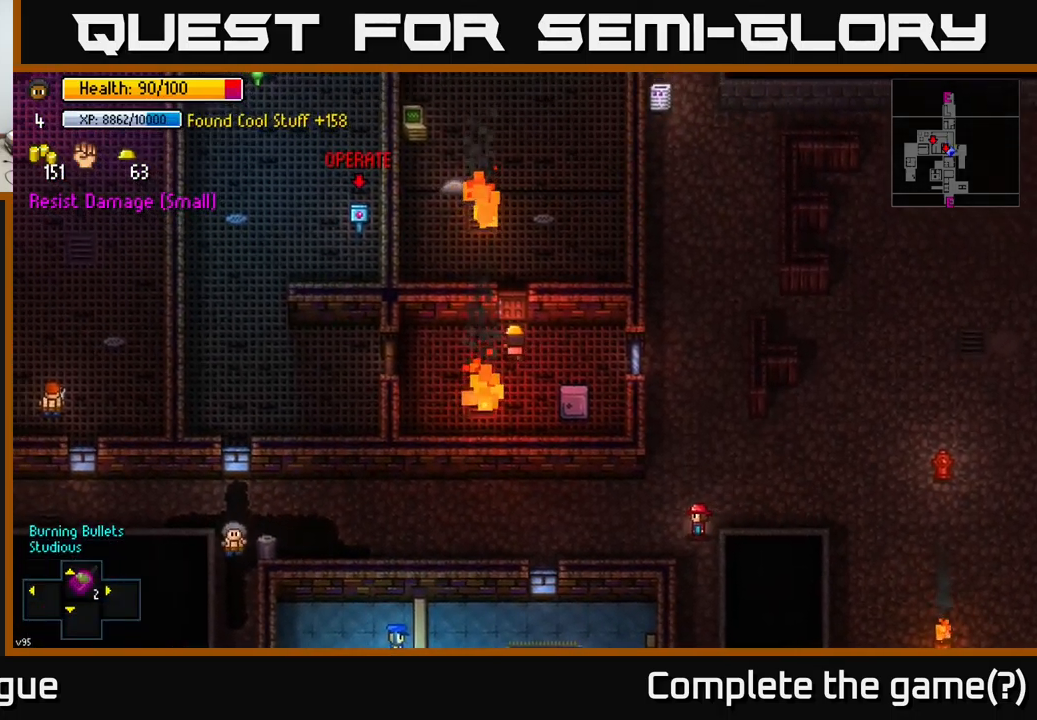
{"buttons": [], "left_stick": "down-left", "right_stick": "center", "events": [[34, "left_stick", "left"], [350, "left_stick", "down-left"]]}
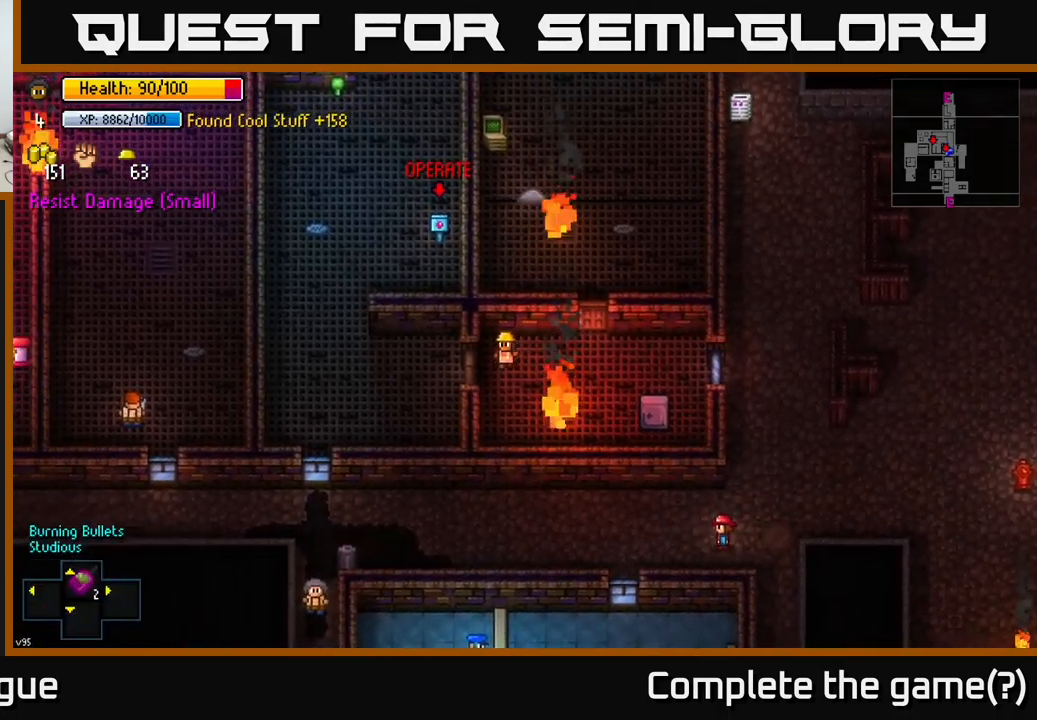
{"buttons": [], "left_stick": "left", "right_stick": "center", "events": [[17, "left_stick", "left"], [84, "A", "down"], [184, "A", "up"], [384, "A", "down"], [450, "A", "up"]]}